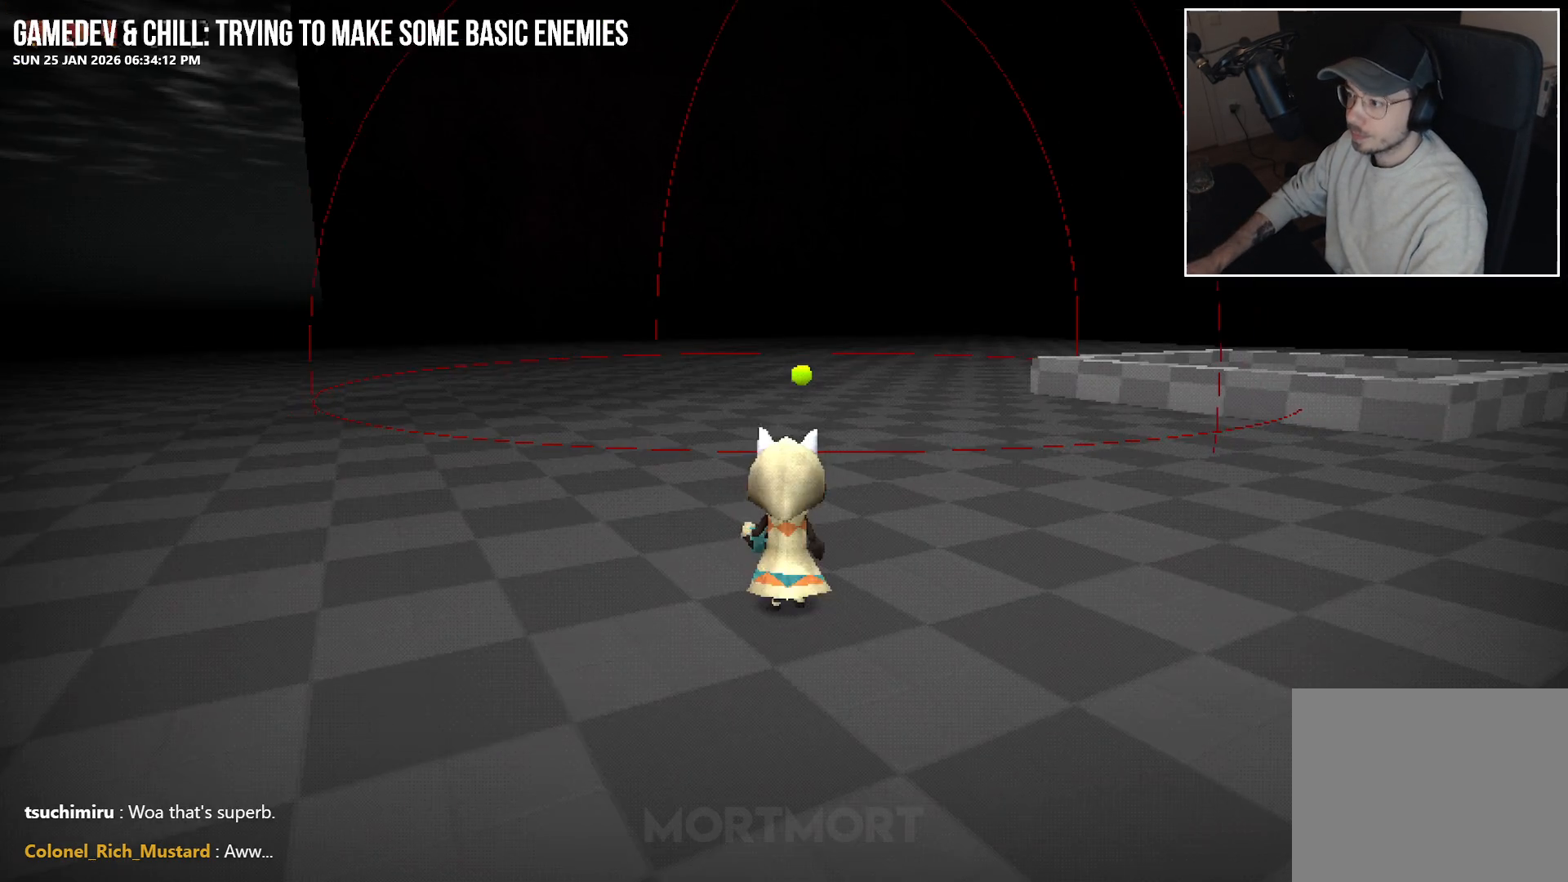
Gameplay with a controller (Xbox layout); each line is a JSON object with the inputs held at the frame after it. "events" lists button and stick changes between this image and that frame as [ms after this image, input, new state], when the widget could be followed in between.
{"buttons": [], "left_stick": "center", "right_stick": "center", "events": [[283, "DPAD_UP", "down"], [400, "DPAD_UP", "up"]]}
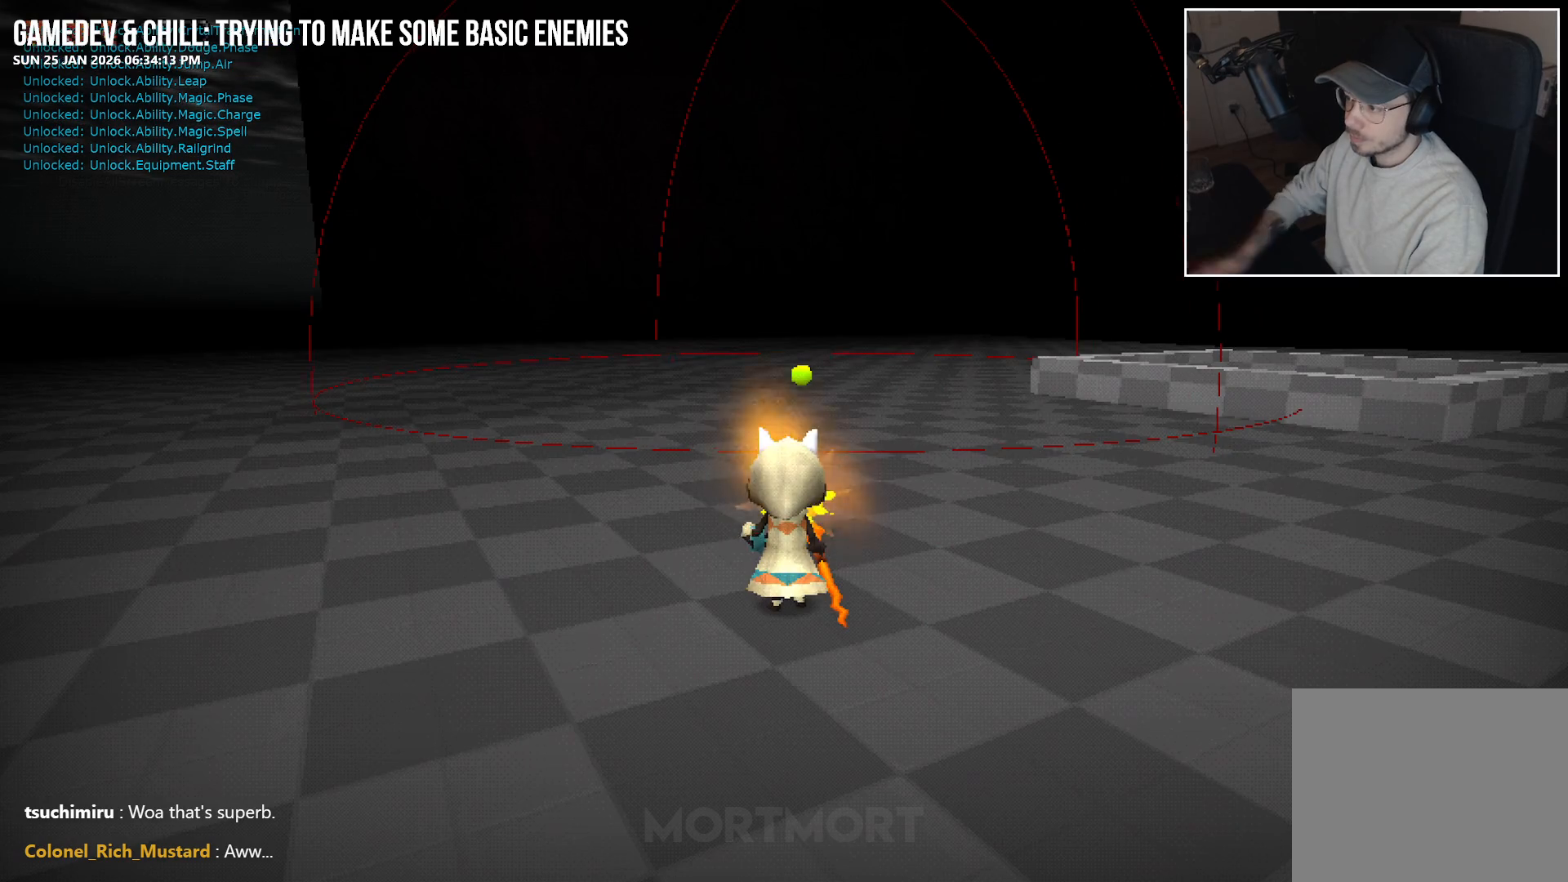
{"buttons": [], "left_stick": "up-left", "right_stick": "center", "events": [[250, "R3", "down"], [367, "R3", "up"], [417, "left_stick", "up-left"]]}
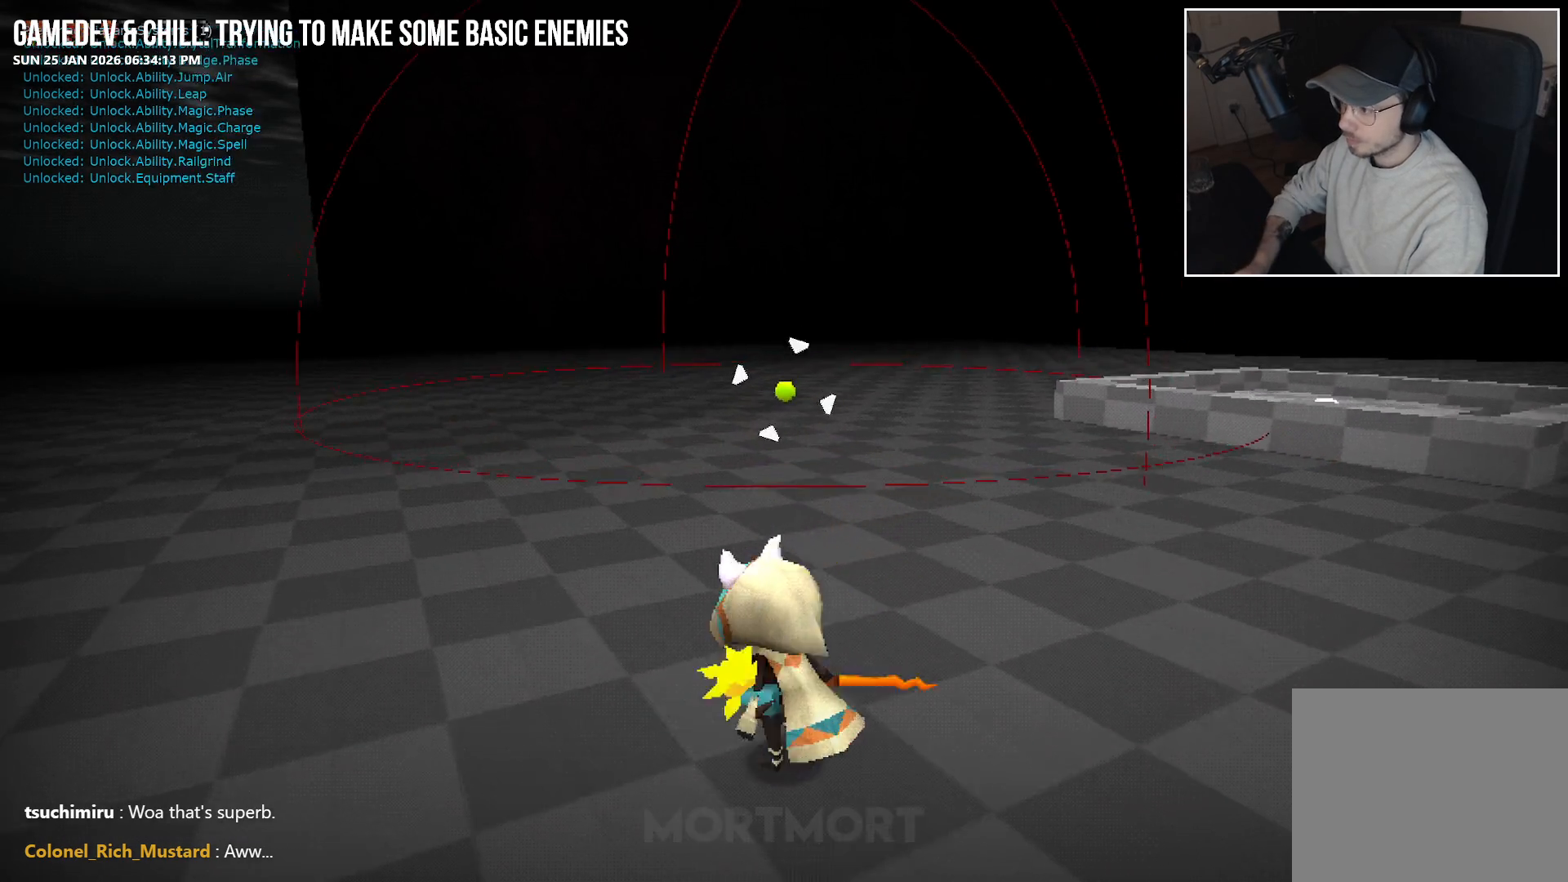
{"buttons": [], "left_stick": "up-left", "right_stick": "center", "events": [[67, "R2", "down"], [217, "R2", "up"]]}
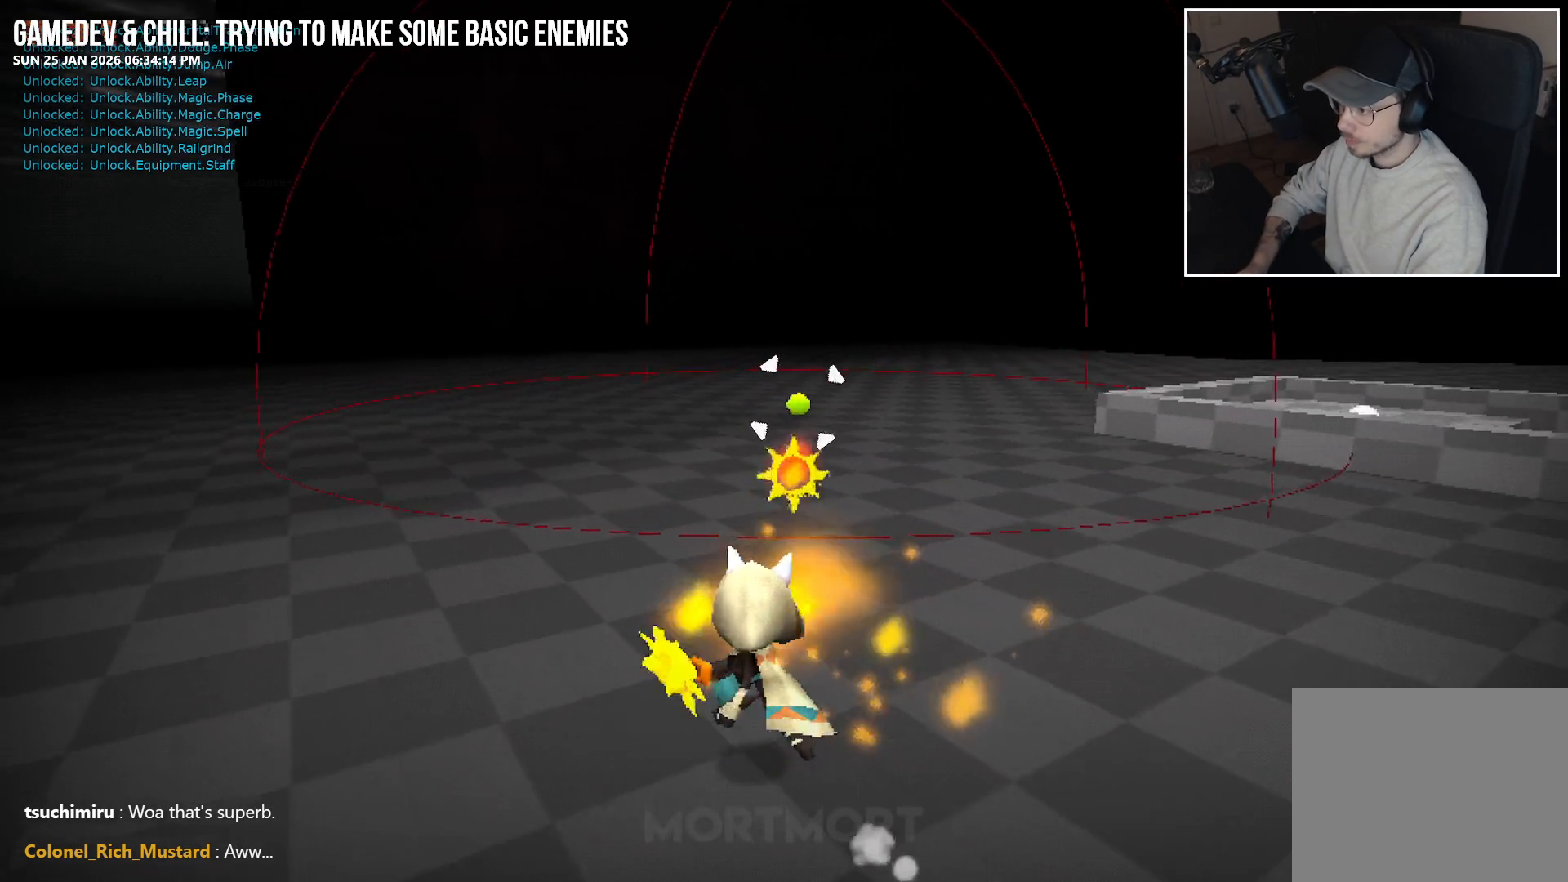
{"buttons": [], "left_stick": "center", "right_stick": "center", "events": [[50, "left_stick", "center"]]}
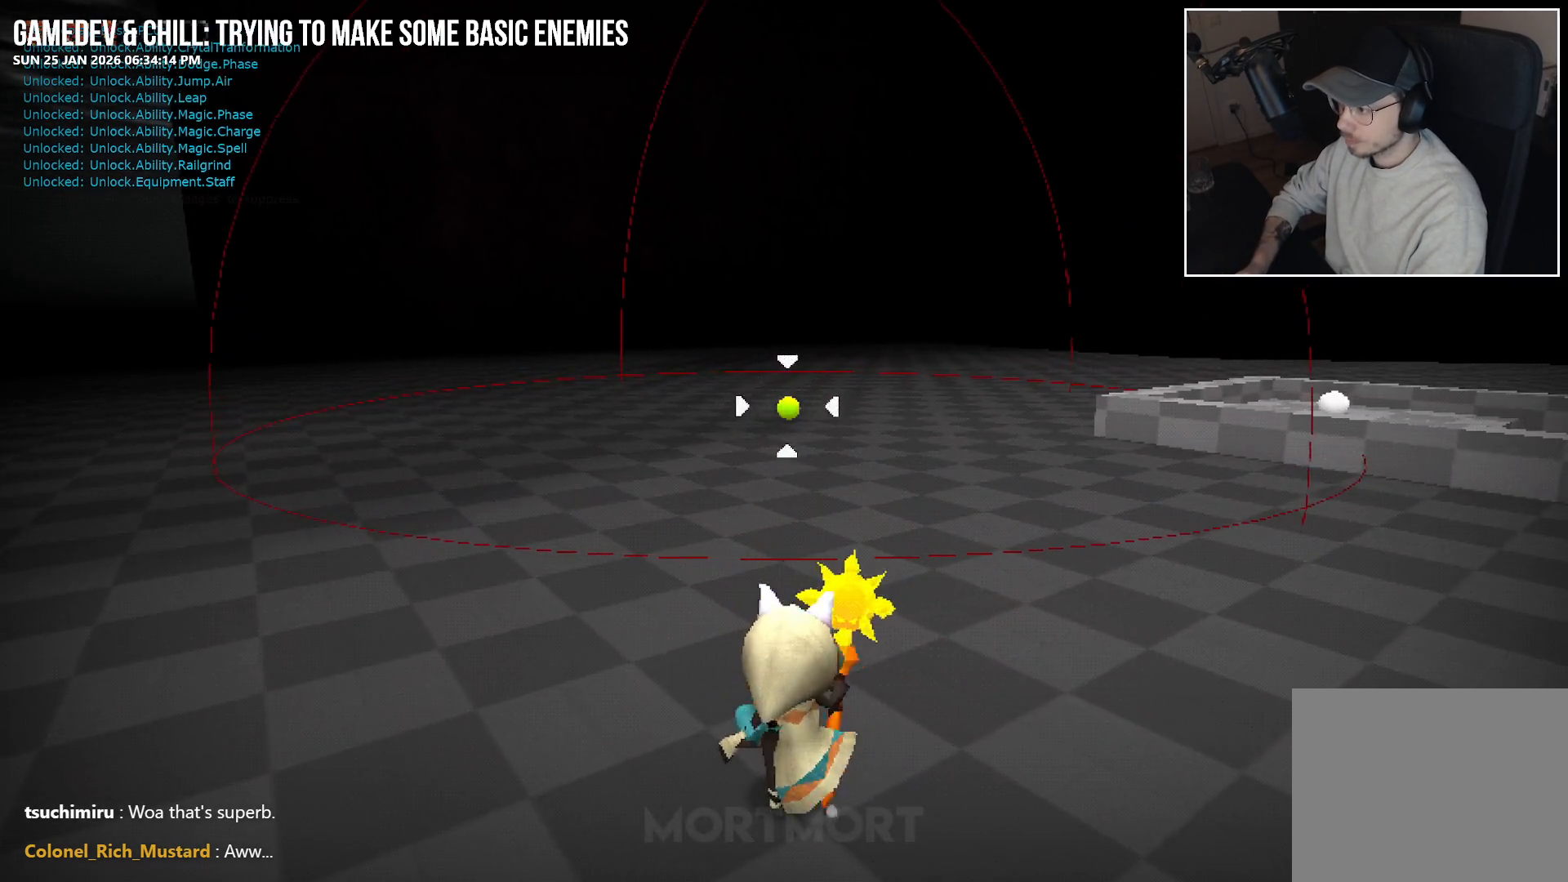
{"buttons": [], "left_stick": "center", "right_stick": "center", "events": []}
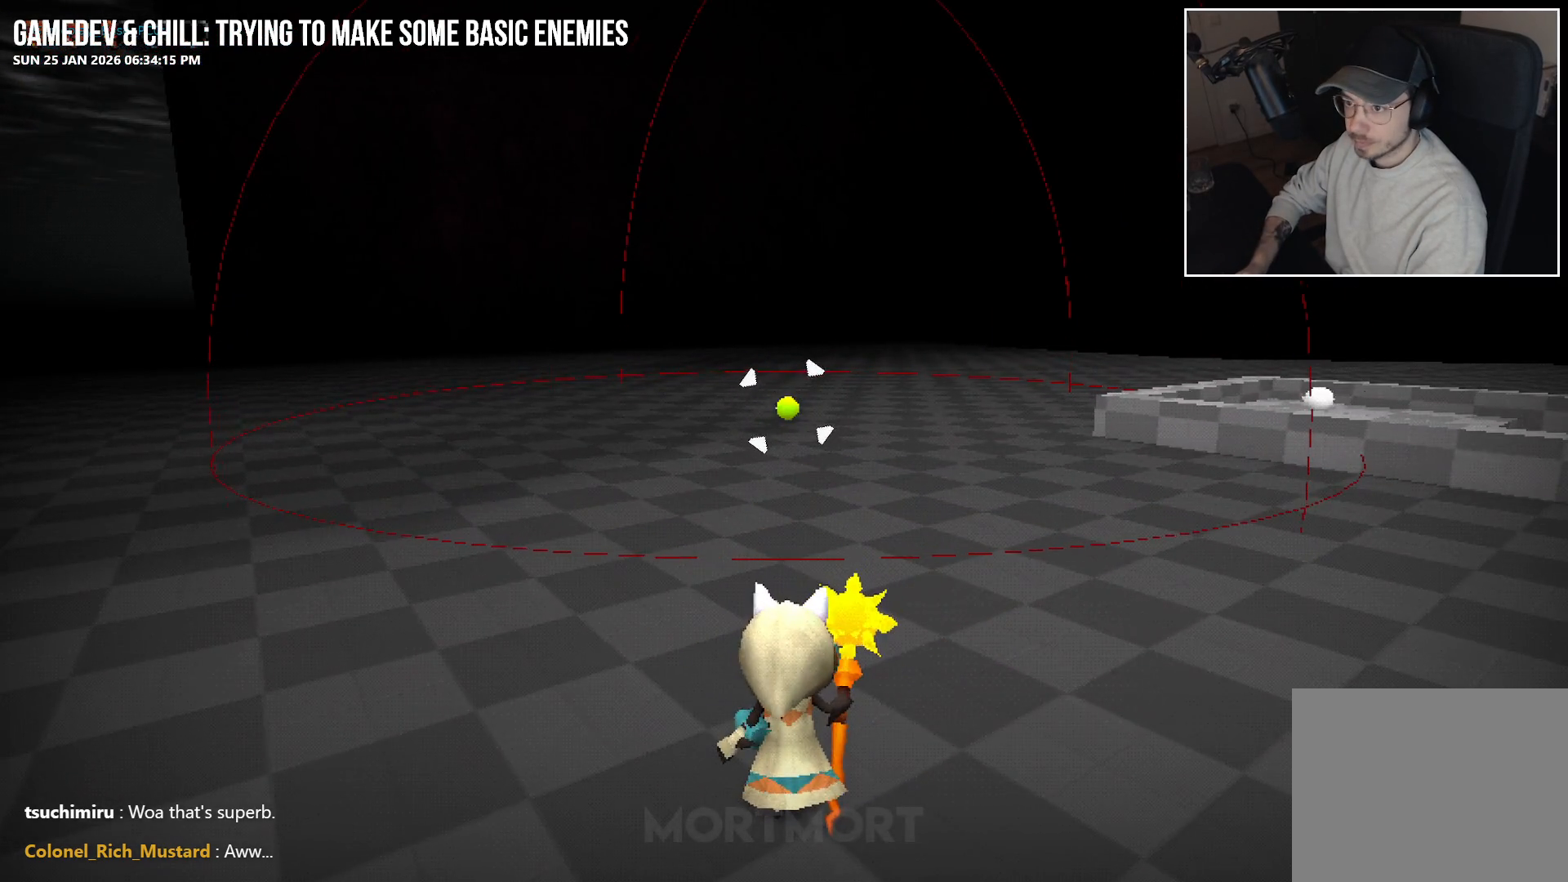
{"buttons": [], "left_stick": "center", "right_stick": "center", "events": [[100, "R2", "down"], [283, "R2", "up"]]}
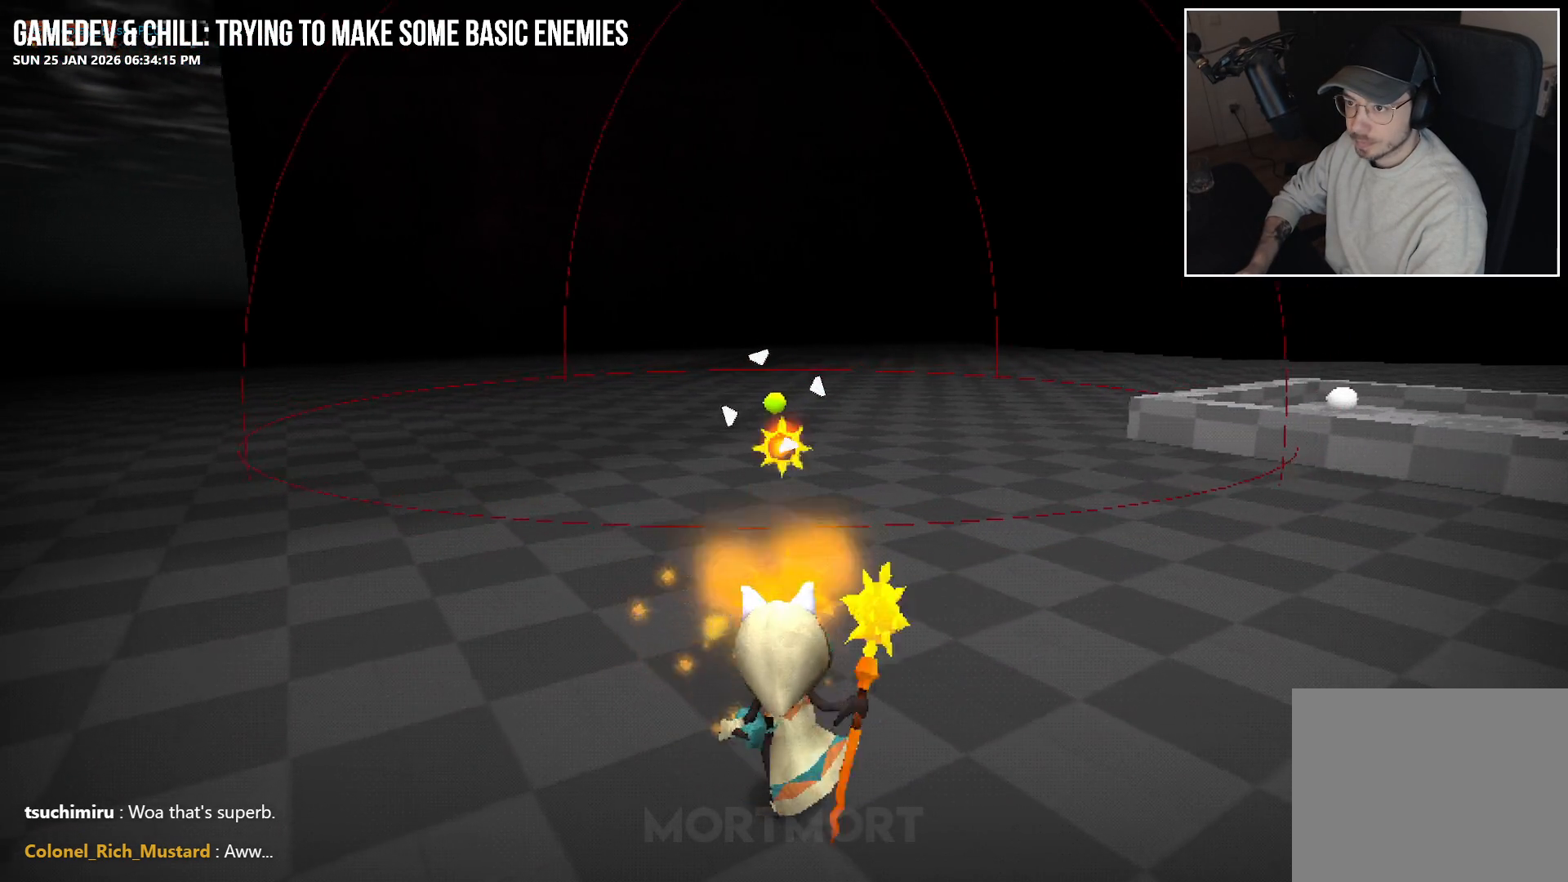
{"buttons": [], "left_stick": "center", "right_stick": "center", "events": []}
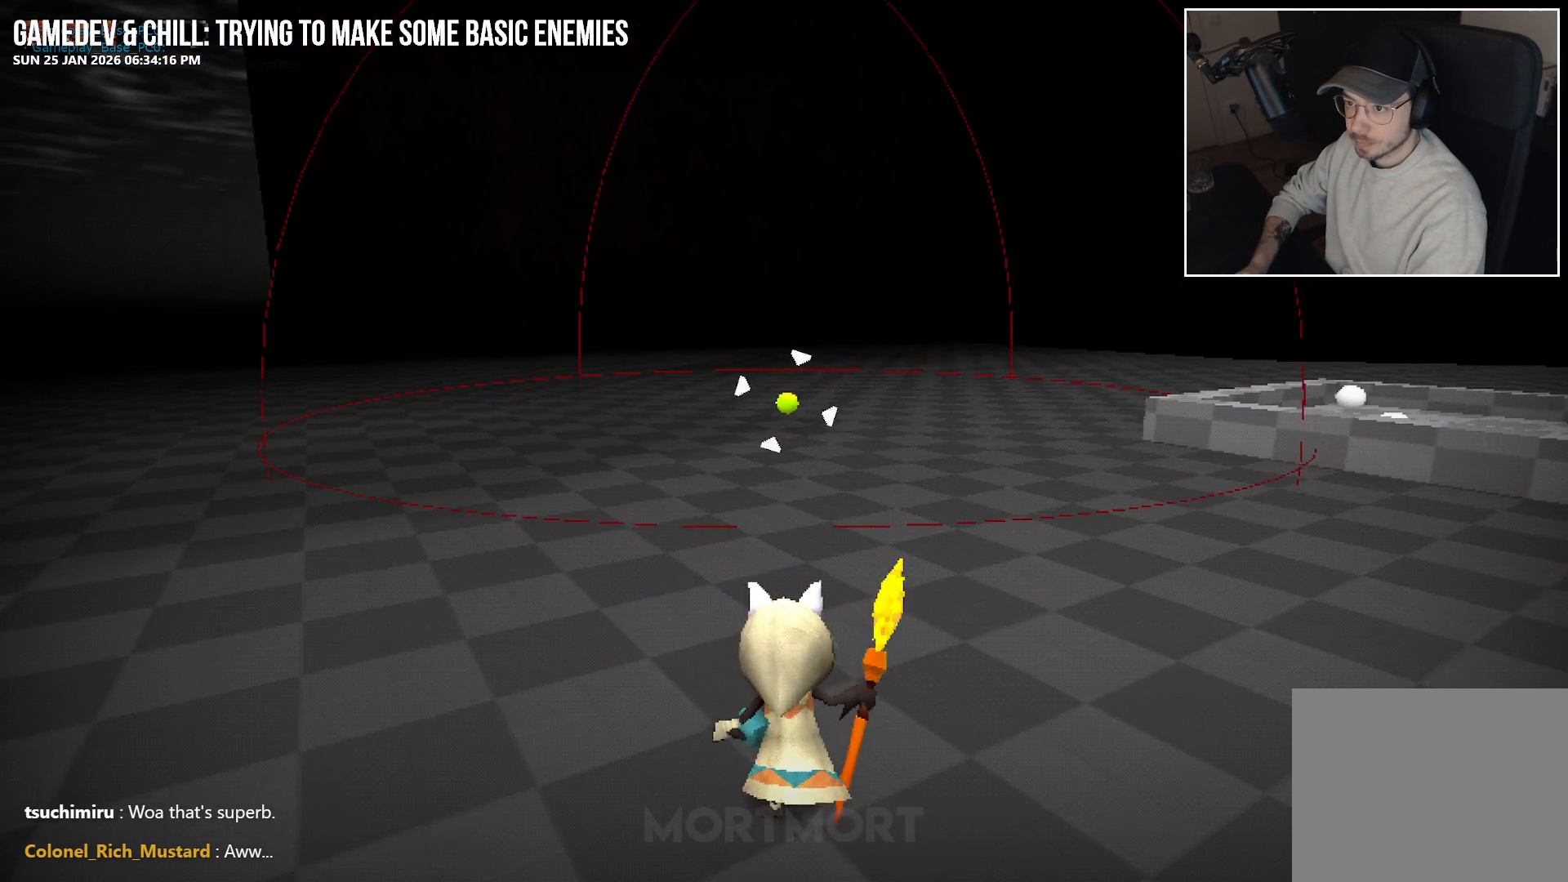
{"buttons": [], "left_stick": "center", "right_stick": "center", "events": []}
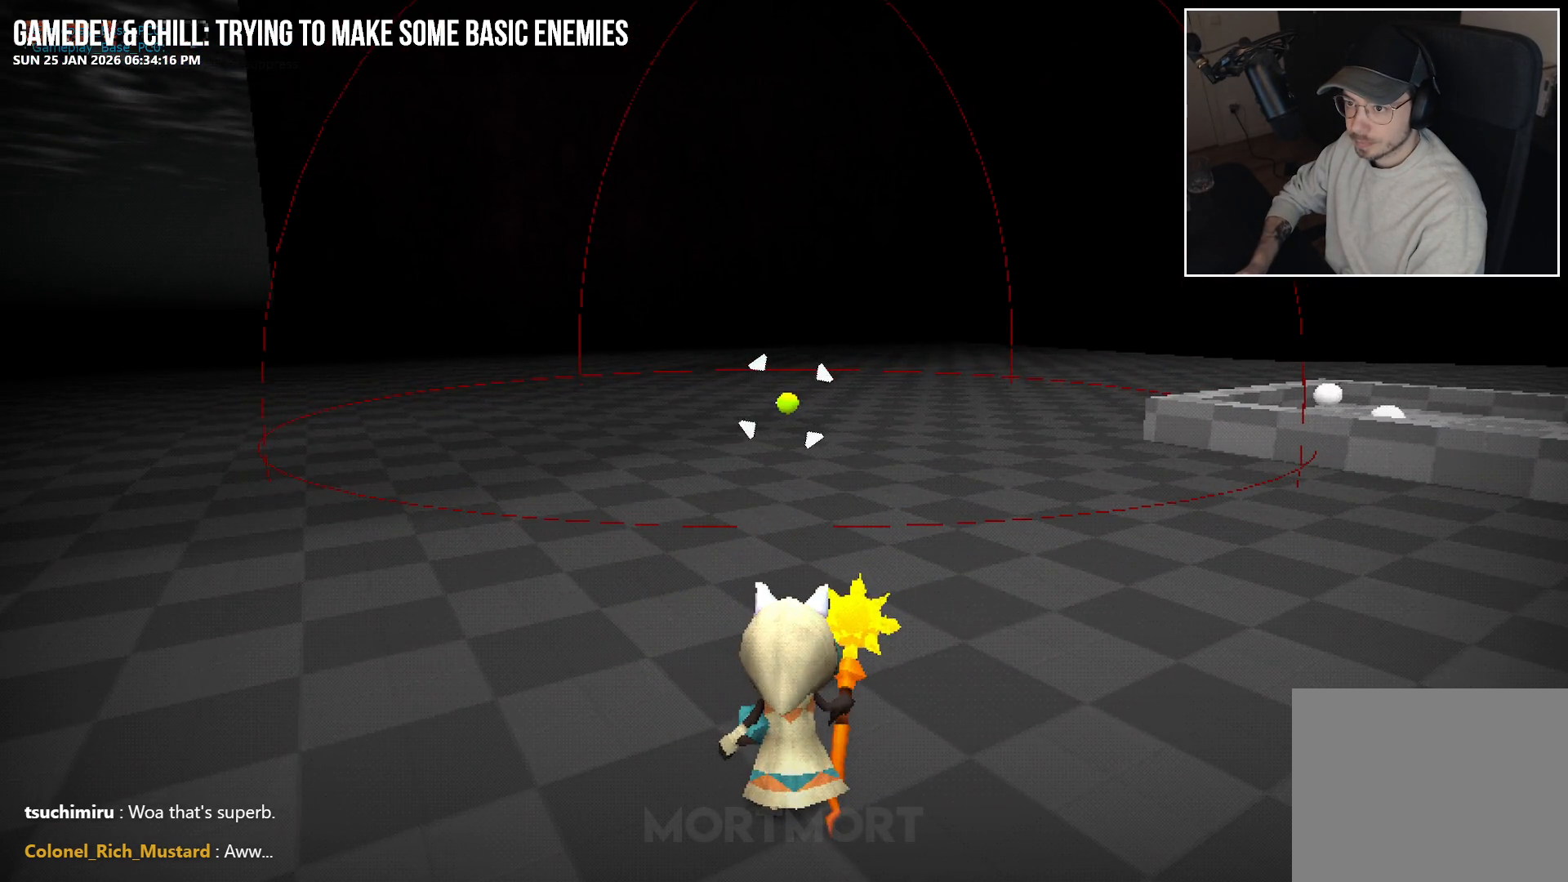
{"buttons": [], "left_stick": "center", "right_stick": "center", "events": []}
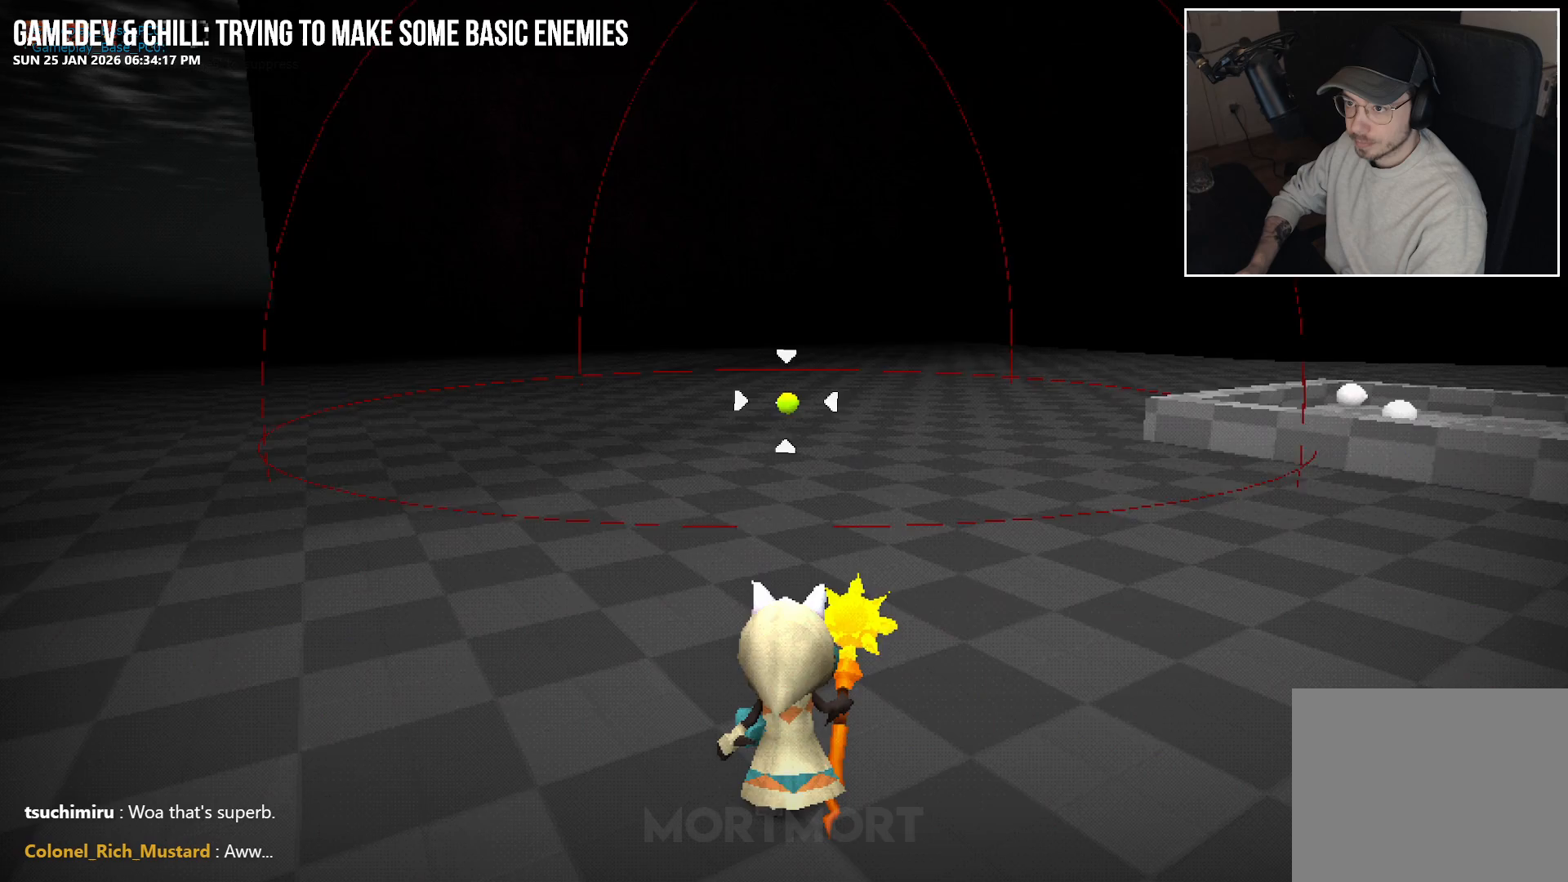
{"buttons": [], "left_stick": "center", "right_stick": "center", "events": []}
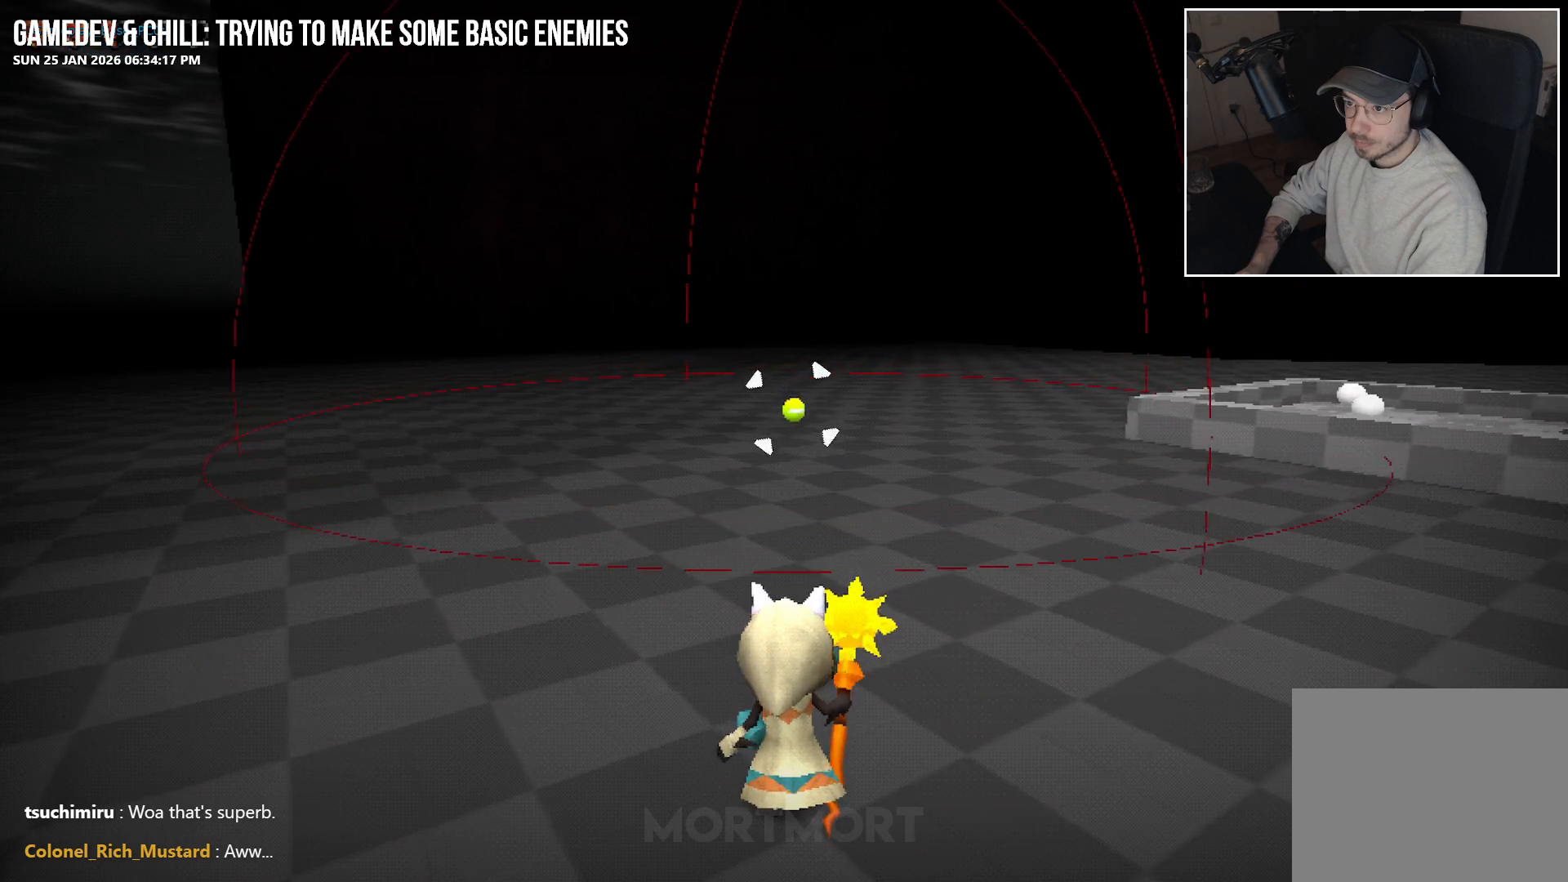
{"buttons": [], "left_stick": "center", "right_stick": "center", "events": [[133, "R2", "down"], [333, "R2", "up"]]}